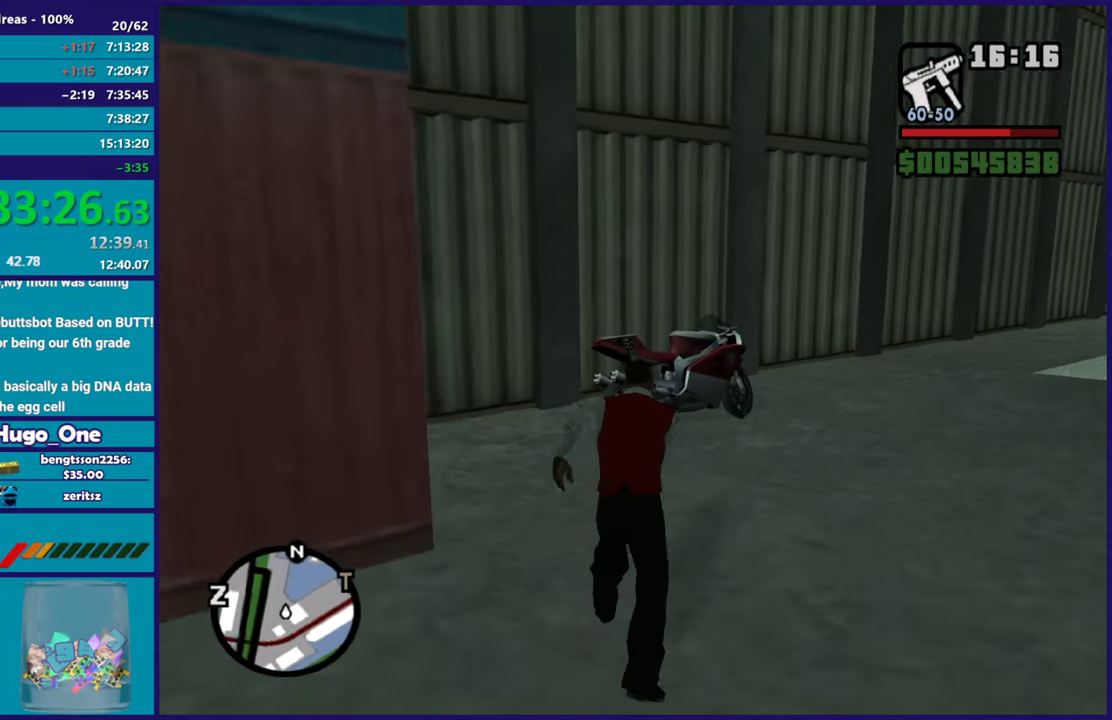
Gameplay with a controller (Xbox layout); each line is a JSON object with the inputs held at the frame after it. "events" lists button and stick changes between this image and that frame as [ms after this image, input, new state], when the widget could be followed in between.
{"buttons": ["A"], "left_stick": "up", "right_stick": "center", "events": [[50, "A", "down"], [167, "A", "up"], [250, "A", "down"], [350, "A", "up"], [467, "A", "down"]]}
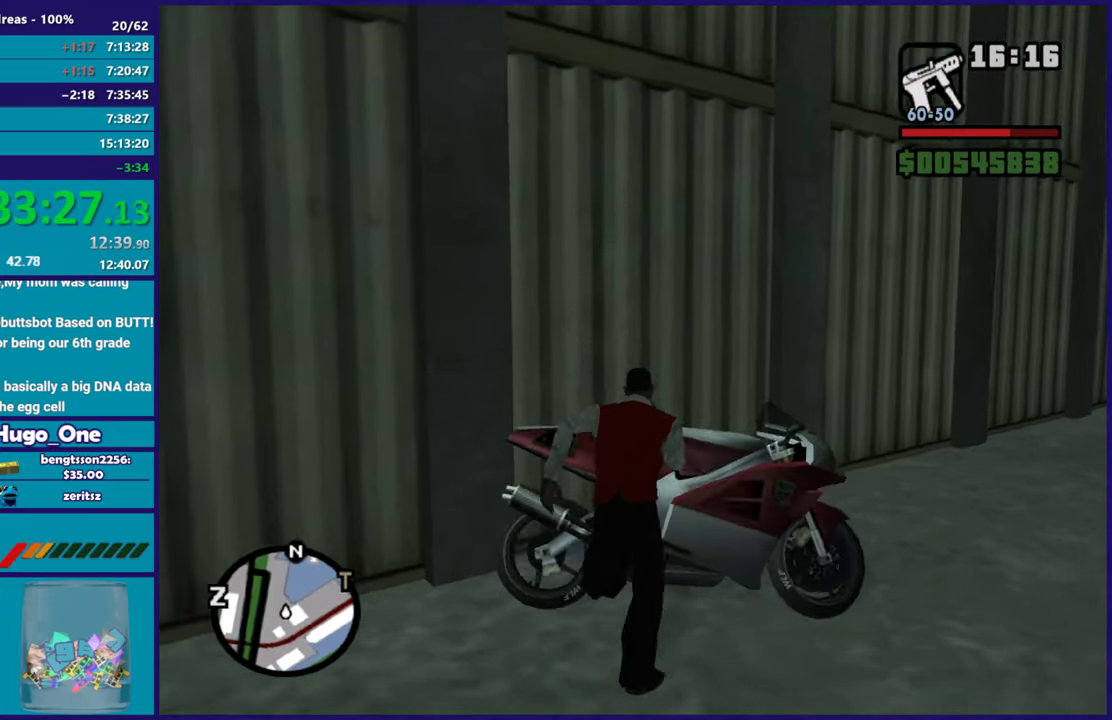
{"buttons": ["Y"], "left_stick": "right", "right_stick": "center", "events": [[66, "A", "up"], [216, "Y", "down"], [267, "left_stick", "up-right"], [333, "Y", "up"], [400, "Y", "down"], [467, "left_stick", "right"]]}
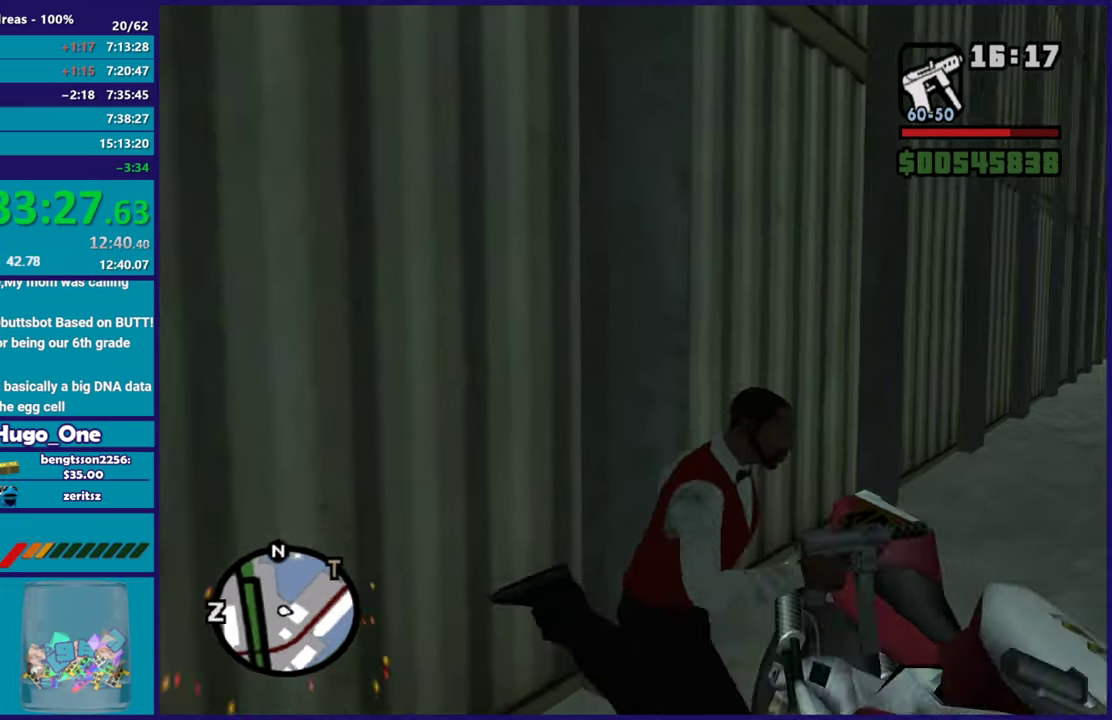
{"buttons": ["Y"], "left_stick": "center", "right_stick": "center", "events": [[17, "left_stick", "up-right"], [84, "left_stick", "center"], [217, "Y", "up"], [267, "Y", "down"], [401, "Y", "up"], [467, "Y", "down"]]}
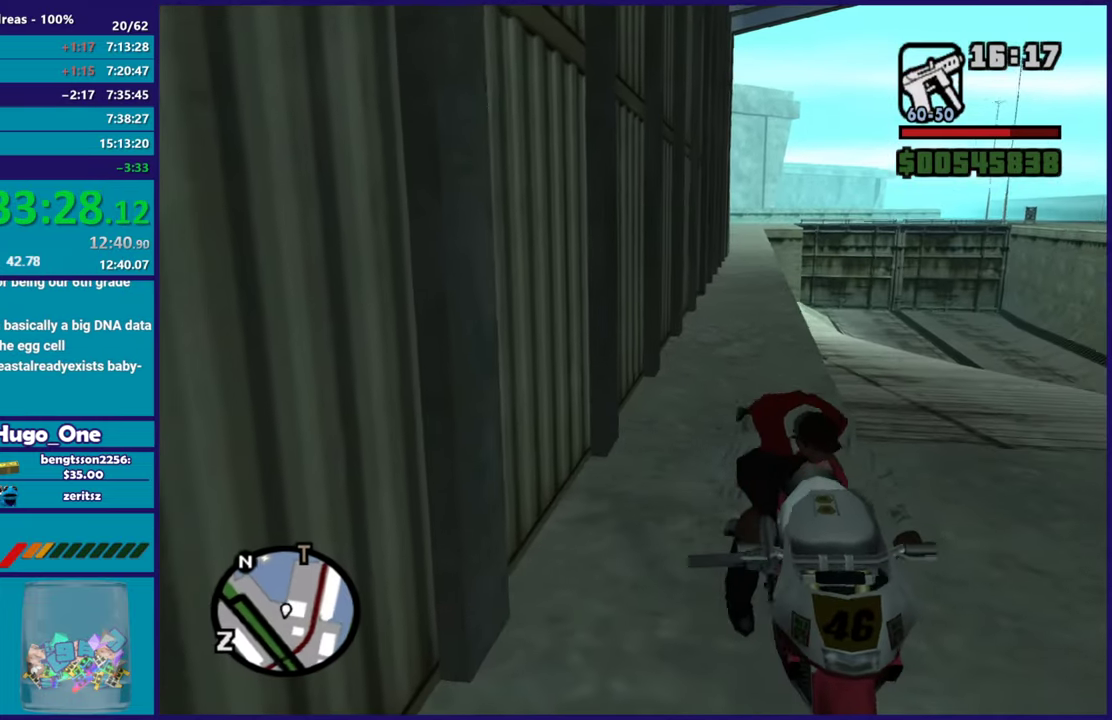
{"buttons": ["A", "R2"], "left_stick": "left", "right_stick": "center", "events": [[83, "Y", "up"], [216, "A", "down"], [216, "left_stick", "left"], [233, "R2", "down"]]}
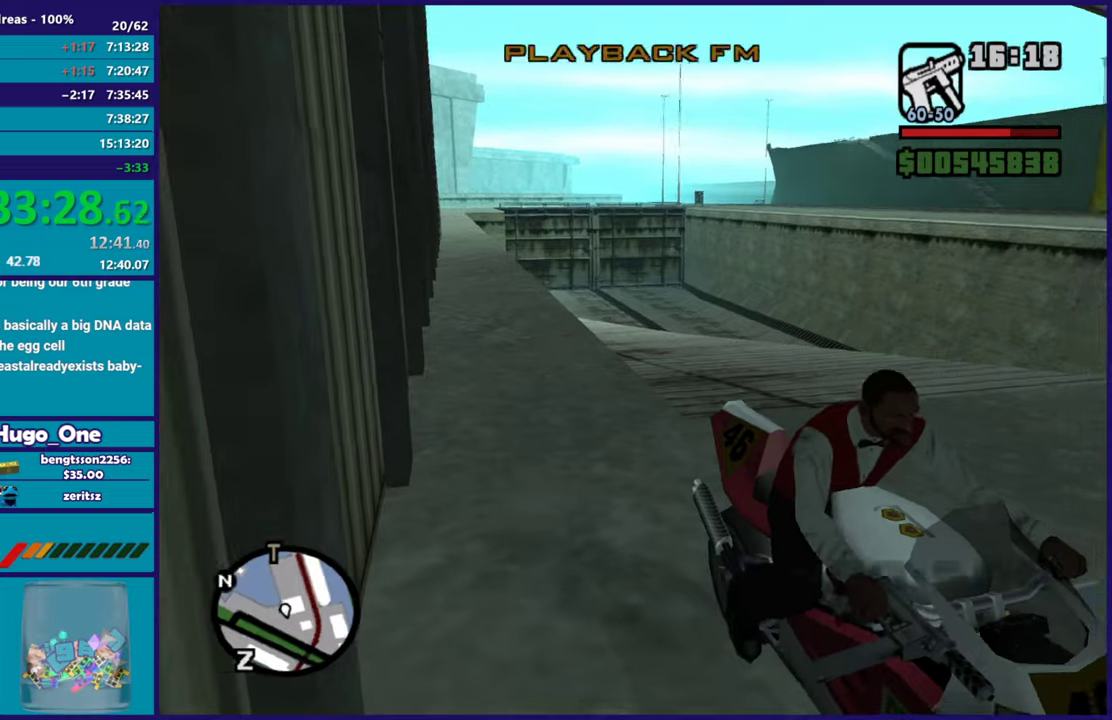
{"buttons": ["R2"], "left_stick": "up-left", "right_stick": "center", "events": [[150, "A", "up"], [300, "A", "down"], [300, "left_stick", "up-left"], [451, "A", "up"]]}
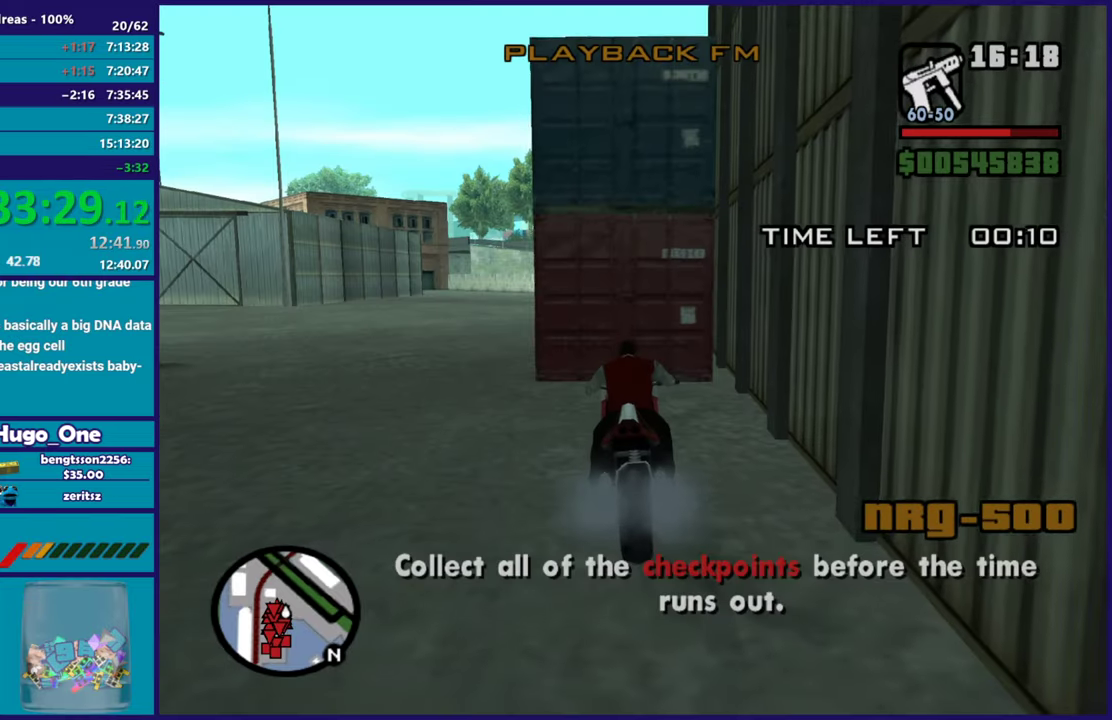
{"buttons": ["R2"], "left_stick": "up-left", "right_stick": "center", "events": []}
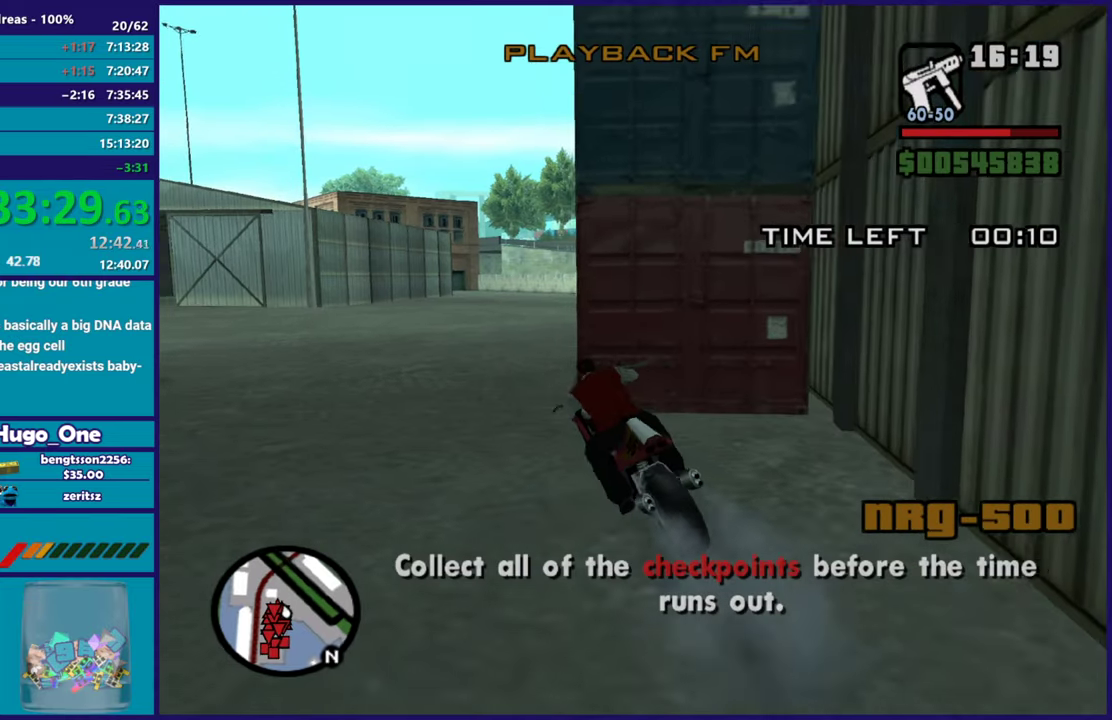
{"buttons": ["R2"], "left_stick": "up-left", "right_stick": "down-left", "events": [[134, "right_stick", "down-left"], [350, "left_stick", "center"], [484, "left_stick", "up-left"]]}
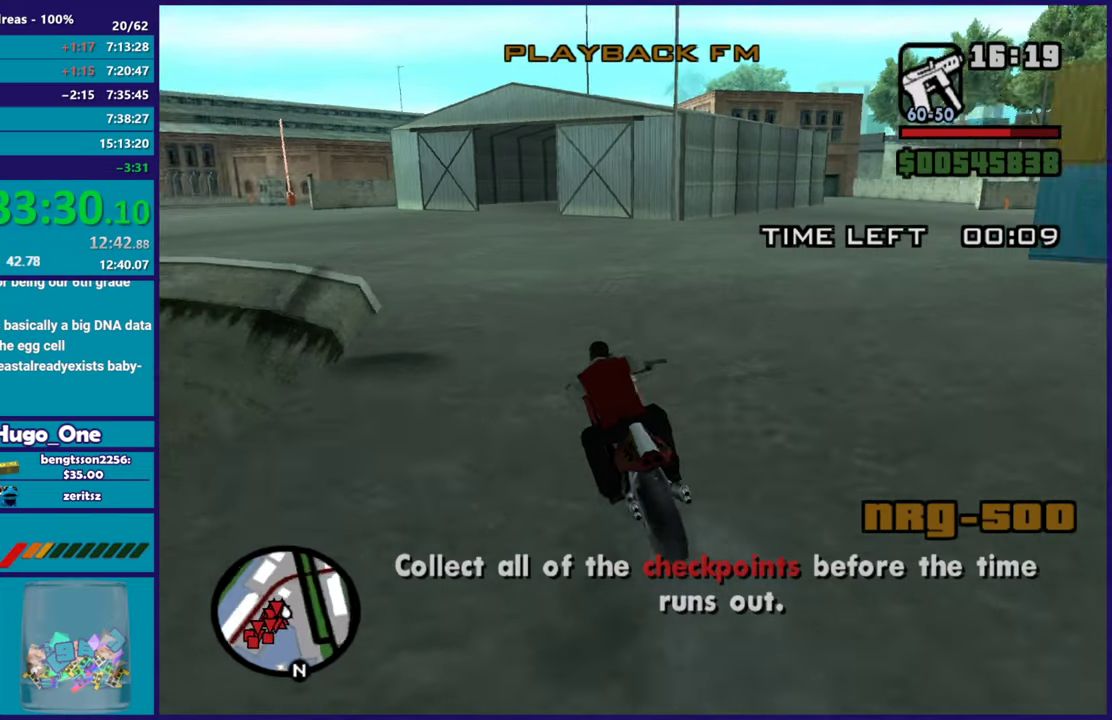
{"buttons": ["R2"], "left_stick": "up-left", "right_stick": "center", "events": [[133, "R2", "up"], [217, "R2", "down"], [217, "right_stick", "center"], [350, "R2", "up"], [400, "R2", "down"], [434, "left_stick", "up"], [484, "left_stick", "up-left"]]}
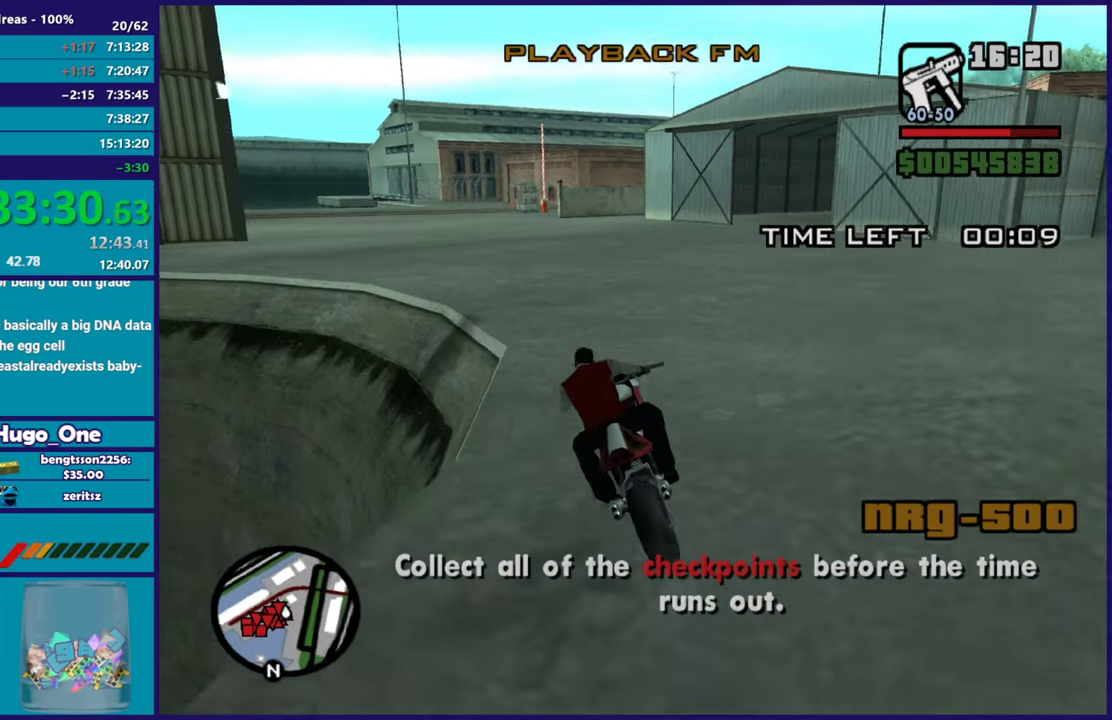
{"buttons": ["R2"], "left_stick": "up-left", "right_stick": "left", "events": [[151, "right_stick", "down-left"], [267, "left_stick", "up-right"], [334, "left_stick", "up-left"], [351, "right_stick", "left"]]}
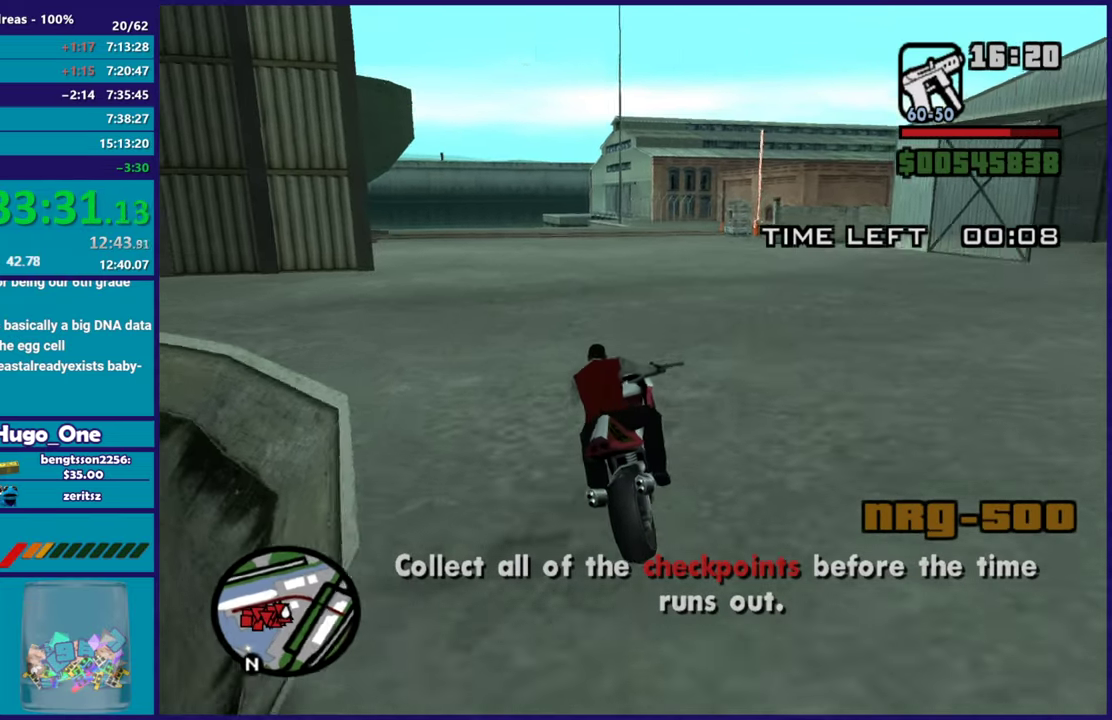
{"buttons": ["R2"], "left_stick": "up-left", "right_stick": "center", "events": [[67, "right_stick", "down-left"], [183, "right_stick", "center"], [233, "left_stick", "up-right"], [300, "left_stick", "up-left"], [300, "right_stick", "down-left"], [400, "right_stick", "center"], [450, "left_stick", "up-right"], [500, "left_stick", "up-left"]]}
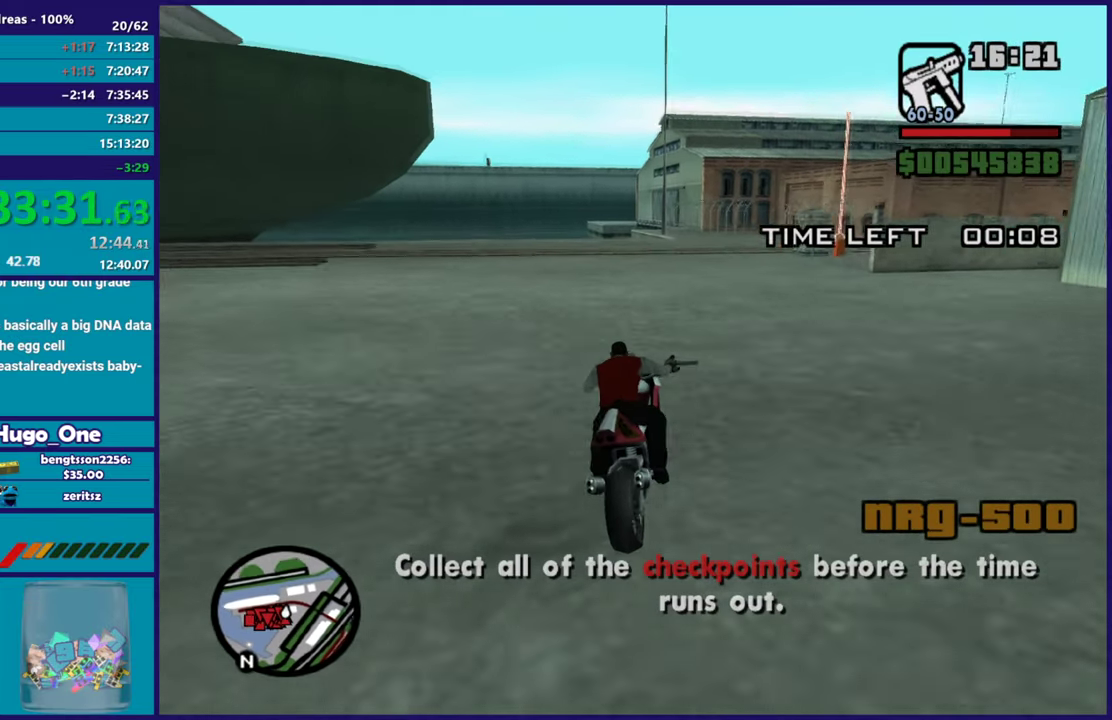
{"buttons": ["L2"], "left_stick": "up-left", "right_stick": "center", "events": [[67, "right_stick", "down-left"], [201, "right_stick", "center"], [301, "right_stick", "down"], [351, "R2", "up"], [367, "left_stick", "center"], [418, "left_stick", "up-left"], [468, "right_stick", "center"], [484, "L2", "down"]]}
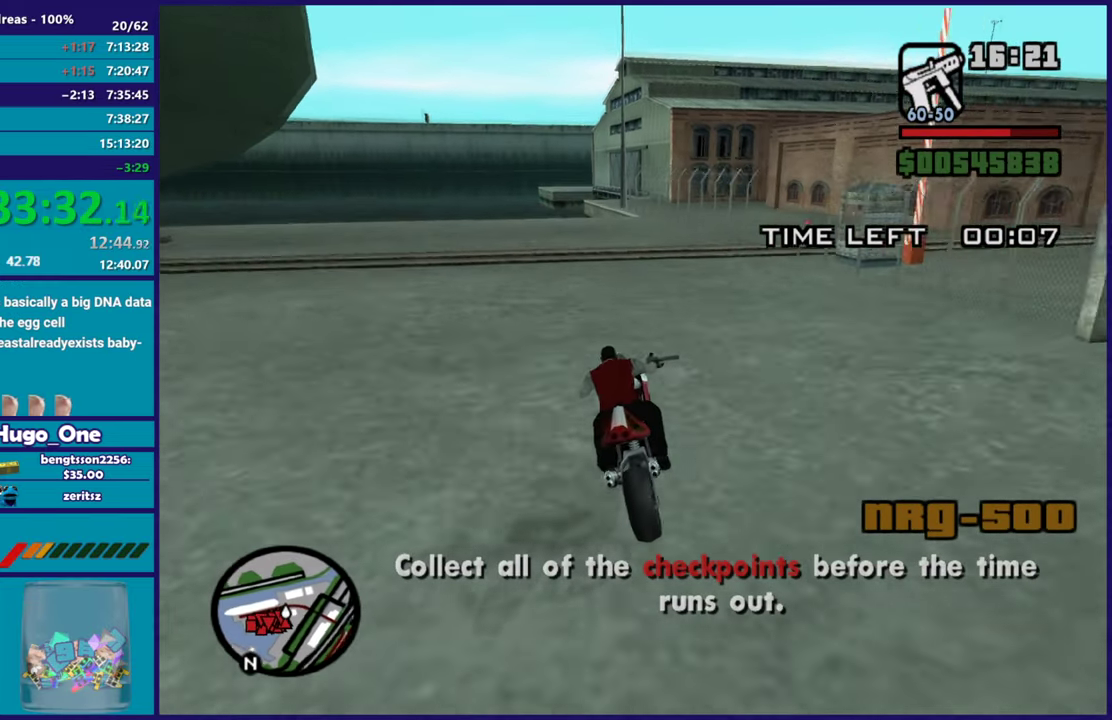
{"buttons": ["A", "L2"], "left_stick": "right", "right_stick": "center", "events": [[17, "left_stick", "right"], [200, "A", "down"]]}
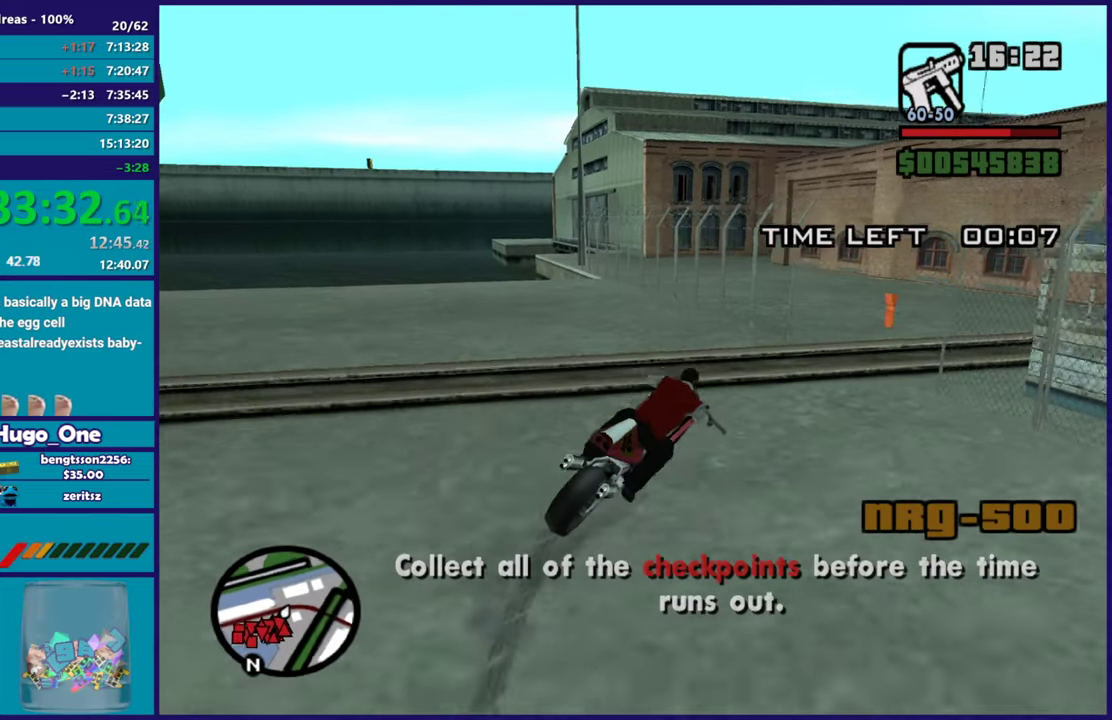
{"buttons": ["R2"], "left_stick": "up-right", "right_stick": "up-right"}
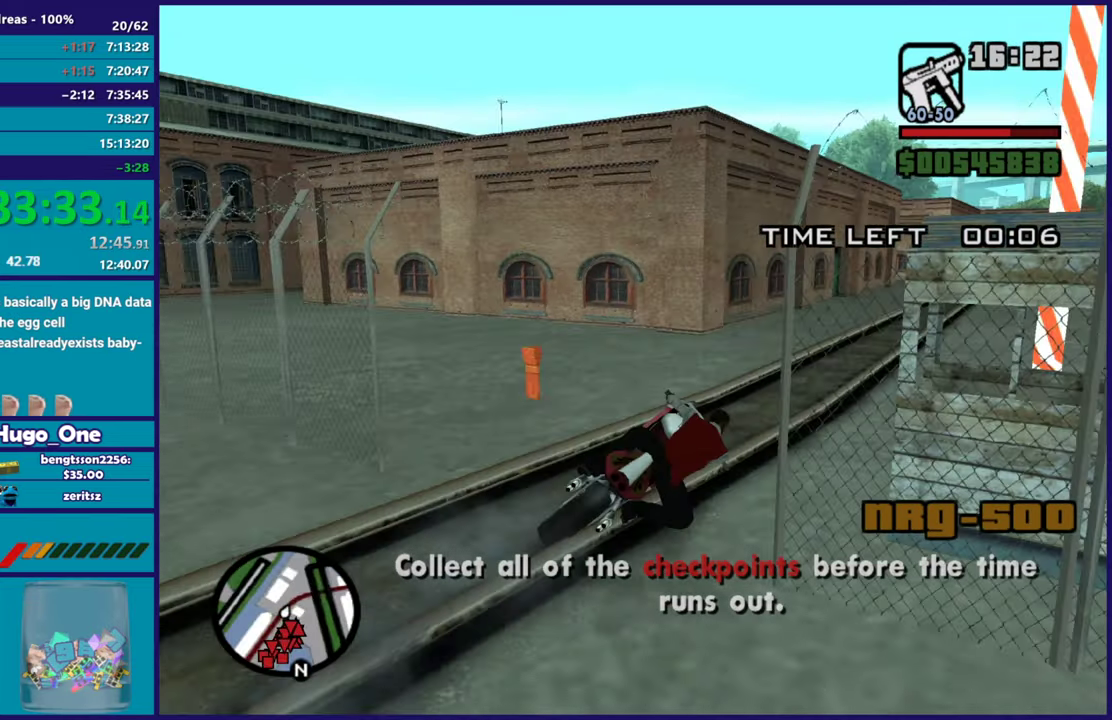
{"buttons": ["R2"], "left_stick": "up-left", "right_stick": "down-left"}
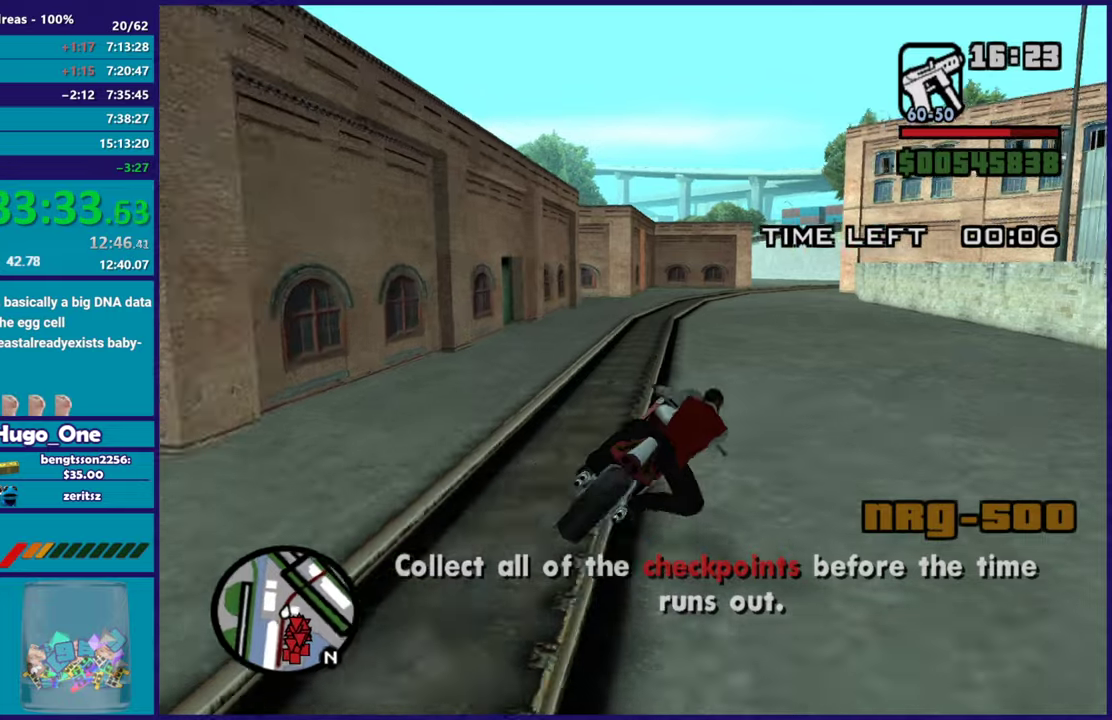
{"buttons": ["R2"], "left_stick": "up", "right_stick": "down-left", "events": [[134, "right_stick", "up"], [184, "right_stick", "center"], [267, "right_stick", "down-left"], [468, "left_stick", "up"]]}
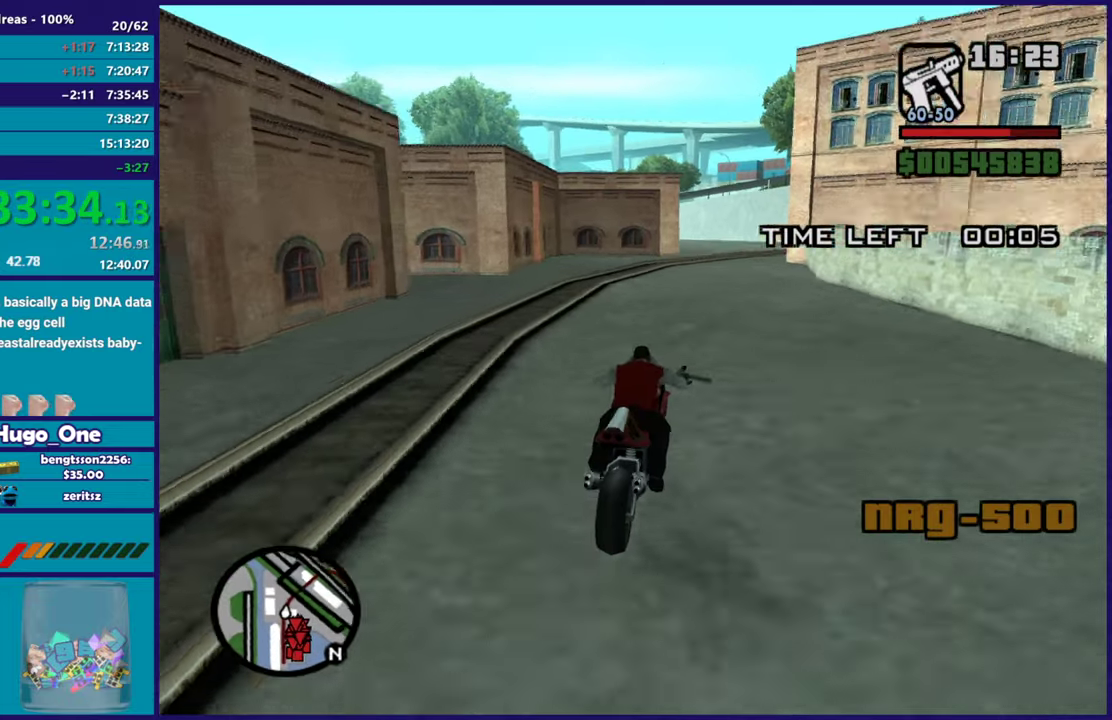
{"buttons": ["R2"], "left_stick": "up-right", "right_stick": "down-left", "events": [[17, "left_stick", "up-left"], [83, "right_stick", "left"], [133, "left_stick", "right"], [150, "right_stick", "down-left"], [200, "left_stick", "up"], [250, "left_stick", "up-left"], [334, "left_stick", "up-right"]]}
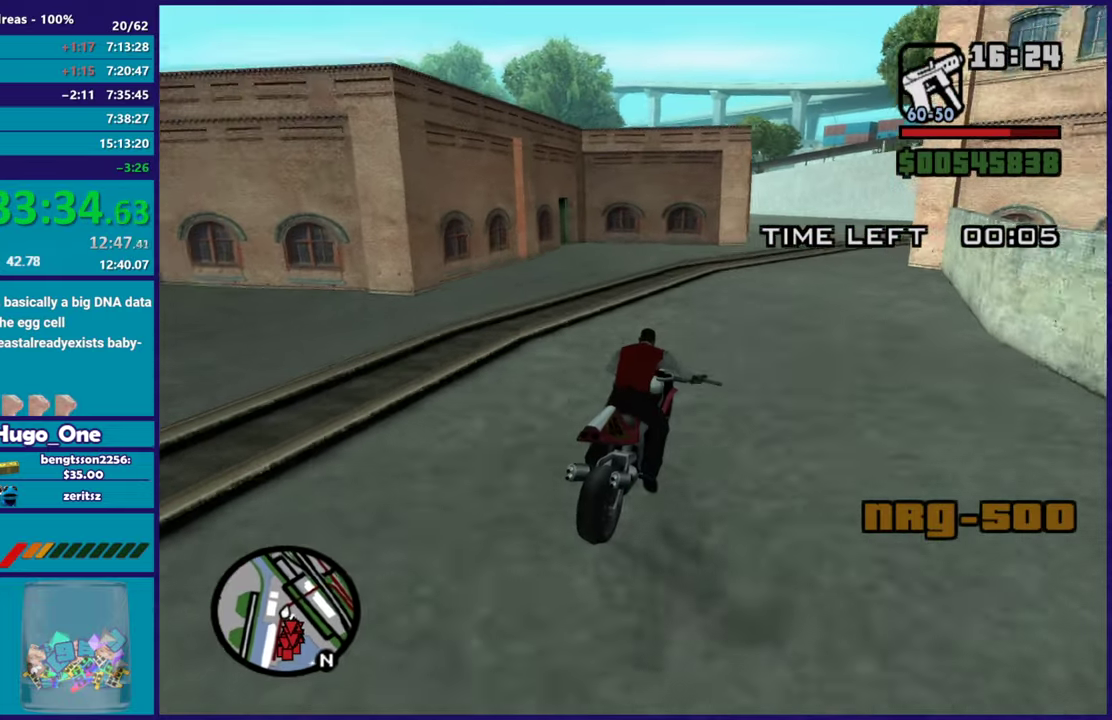
{"buttons": ["R2"], "left_stick": "up-left", "right_stick": "down-left", "events": [[67, "left_stick", "up-left"], [234, "left_stick", "right"], [301, "left_stick", "up-right"], [484, "left_stick", "up-left"]]}
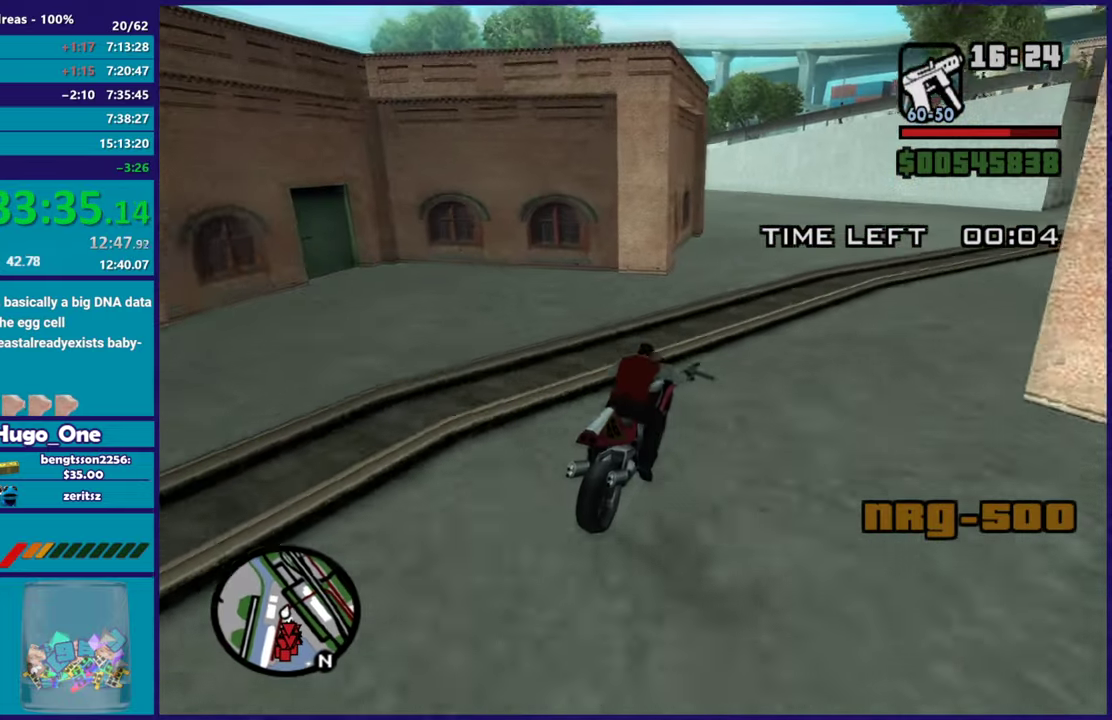
{"buttons": [], "left_stick": "left", "right_stick": "center", "events": [[83, "R2", "up"], [133, "left_stick", "center"], [167, "right_stick", "center"], [200, "left_stick", "left"], [300, "A", "down"], [467, "A", "up"]]}
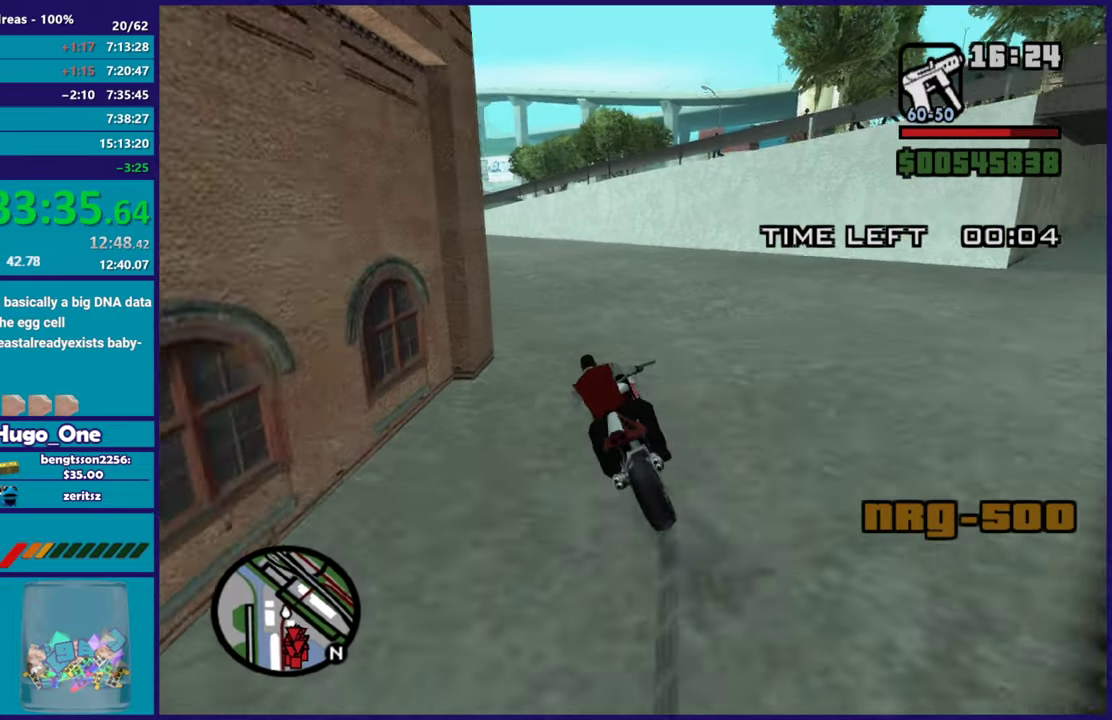
{"buttons": ["R2"], "left_stick": "left", "right_stick": "center", "events": [[67, "right_stick", "left"], [267, "R2", "down"], [418, "right_stick", "center"]]}
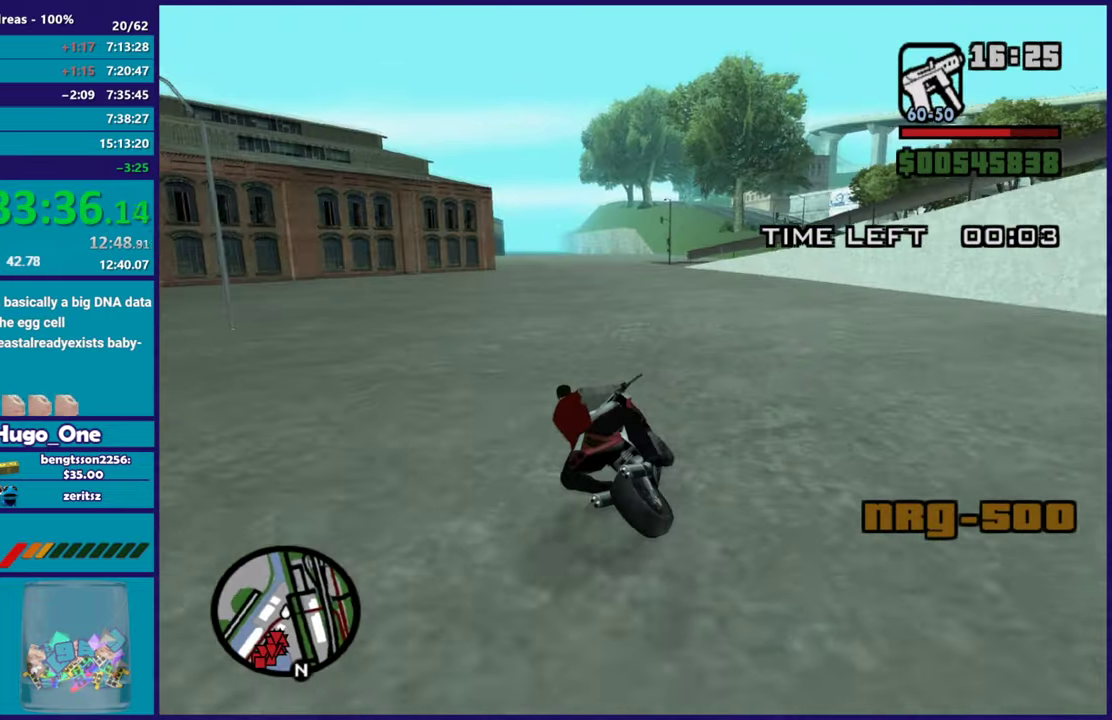
{"buttons": ["R2"], "left_stick": "up-right", "right_stick": "center"}
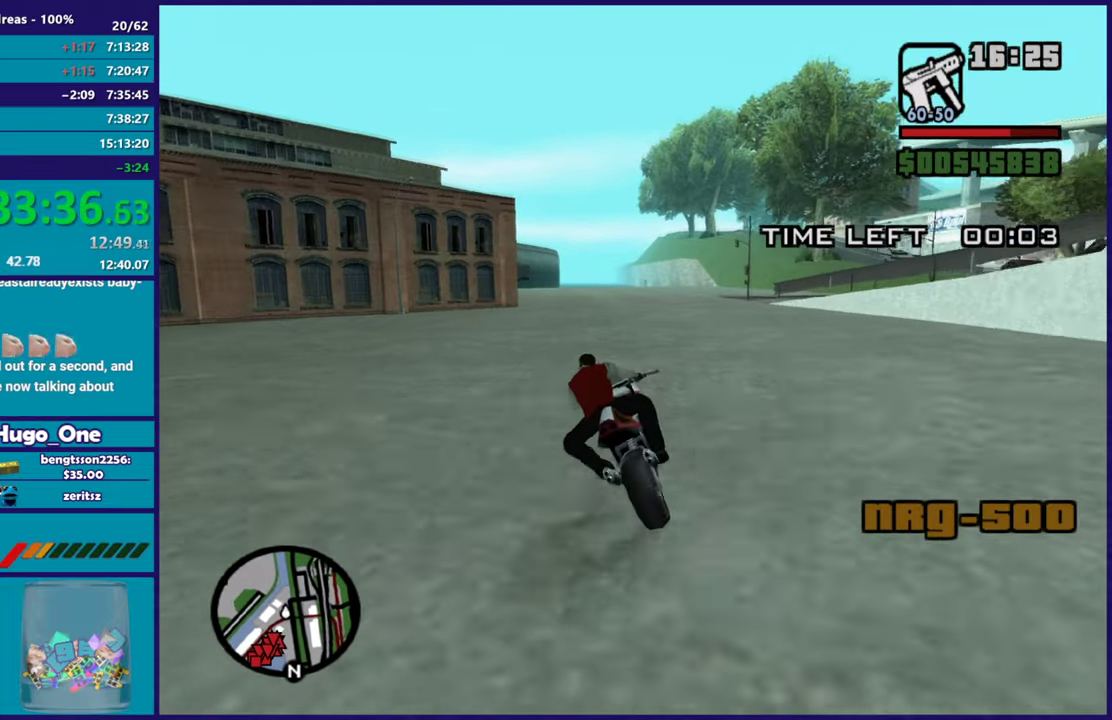
{"buttons": [], "left_stick": "right", "right_stick": "down-right"}
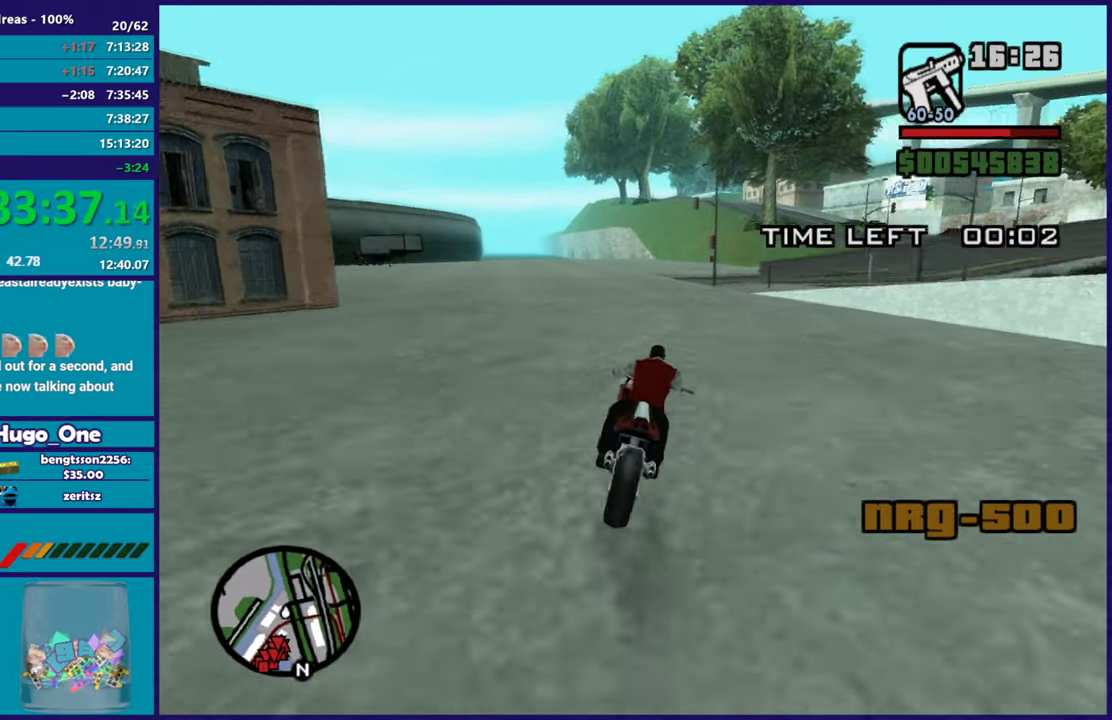
{"buttons": ["L2"], "left_stick": "right", "right_stick": "down-right", "events": [[83, "right_stick", "right"], [150, "left_stick", "center"], [233, "left_stick", "right"], [300, "right_stick", "down"], [400, "L2", "down"], [417, "right_stick", "right"], [484, "right_stick", "down-right"]]}
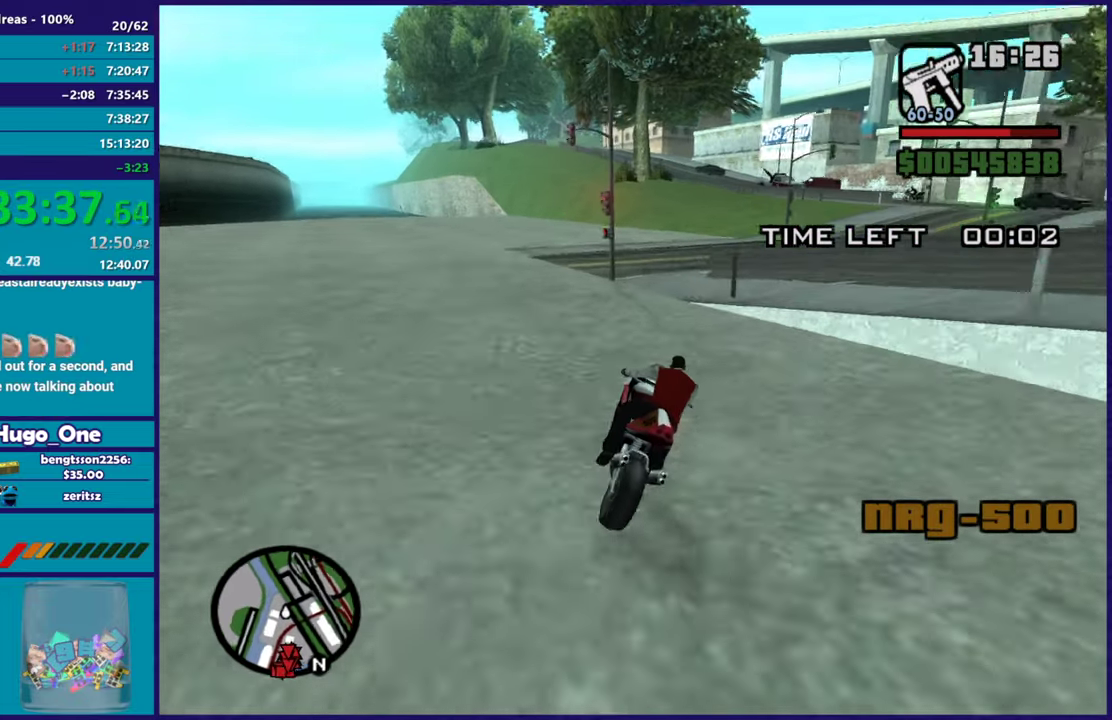
{"buttons": ["L2", "R2"], "left_stick": "right", "right_stick": "right", "events": [[134, "right_stick", "right"], [184, "left_stick", "left"], [184, "right_stick", "up-right"], [251, "right_stick", "right"], [267, "left_stick", "down-left"], [384, "left_stick", "right"], [434, "right_stick", "down-right"], [501, "R2", "down"], [501, "right_stick", "right"]]}
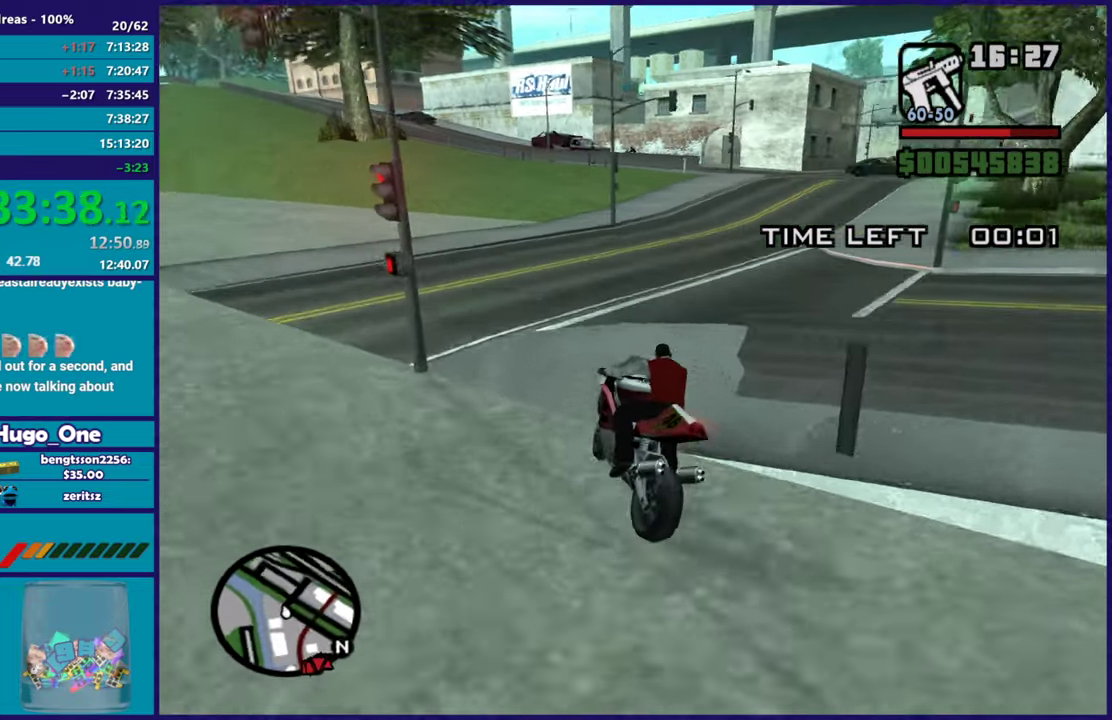
{"buttons": ["R2"], "left_stick": "center", "right_stick": "center", "events": [[17, "L2", "up"], [434, "left_stick", "center"], [467, "right_stick", "center"]]}
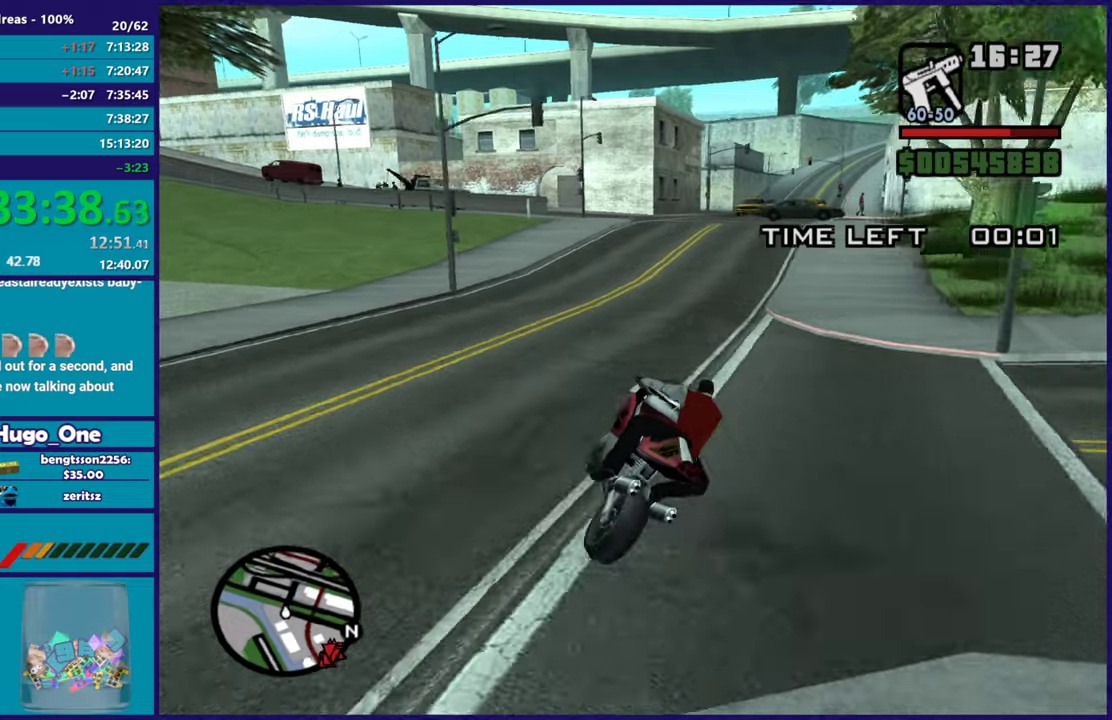
{"buttons": ["R2"], "left_stick": "up-left", "right_stick": "down", "events": [[50, "left_stick", "down-right"], [67, "right_stick", "down"], [217, "right_stick", "center"], [334, "left_stick", "center"], [401, "right_stick", "down"], [434, "left_stick", "up-left"]]}